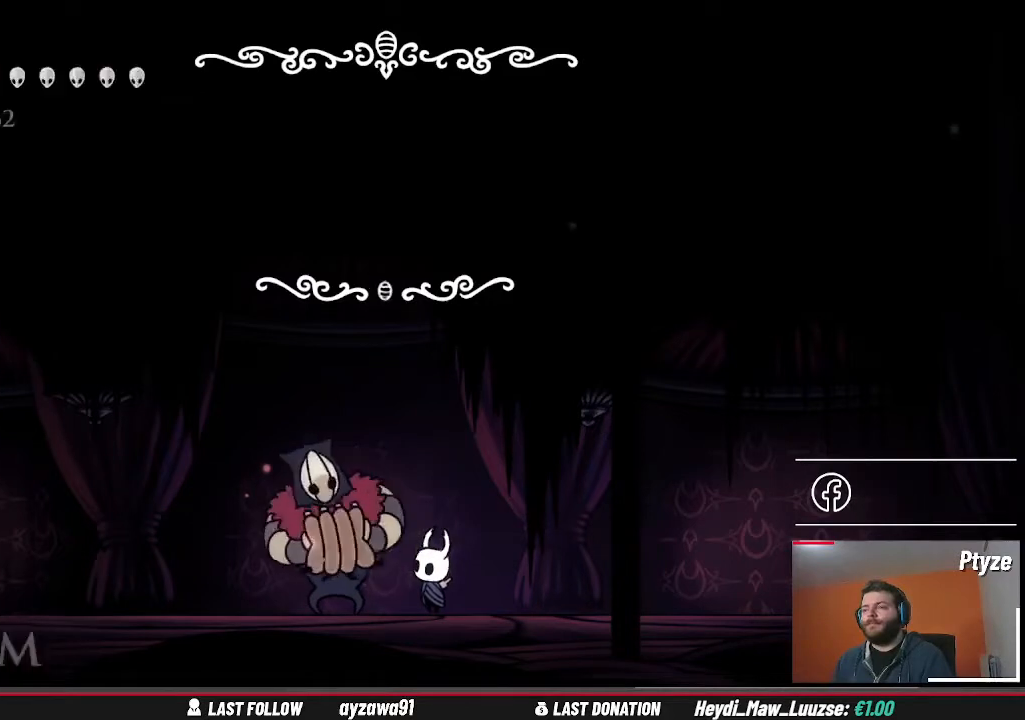
Gameplay with a controller (Xbox layout); each line is a JSON object with the inputs held at the frame after it. "events" lists button and stick changes between this image and that frame as [ms after this image, input, new state], when the widget could be followed in between. Not read: L3 R3.
{"buttons": [], "left_stick": "left", "right_stick": "center", "events": [[133, "A", "up"], [467, "left_stick", "left"]]}
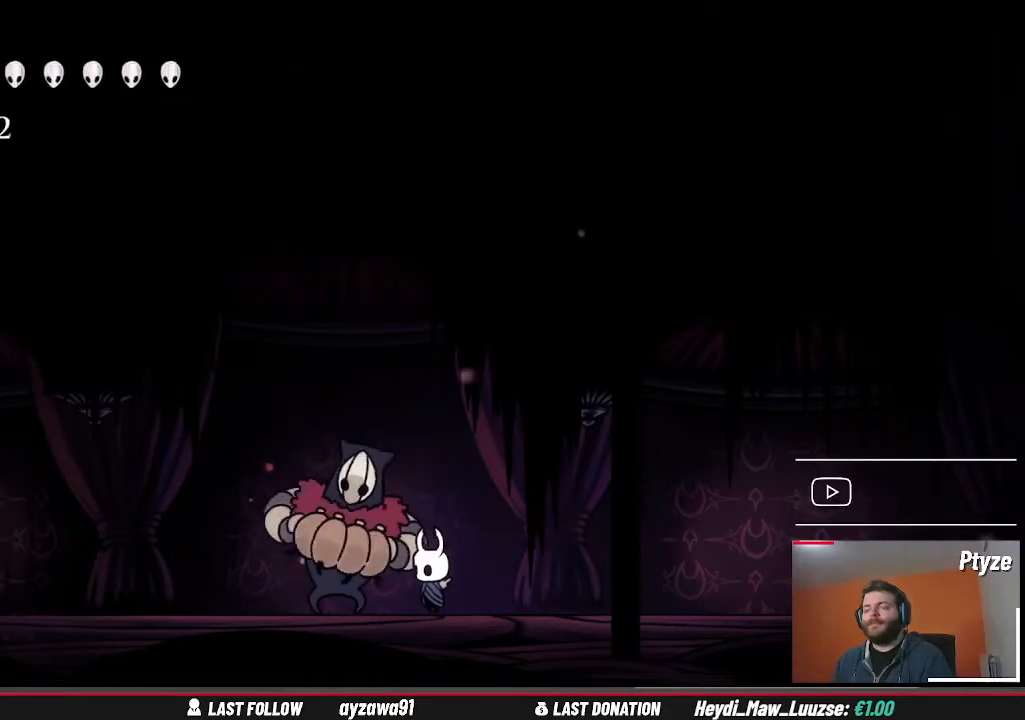
{"buttons": [], "left_stick": "left", "right_stick": "center", "events": []}
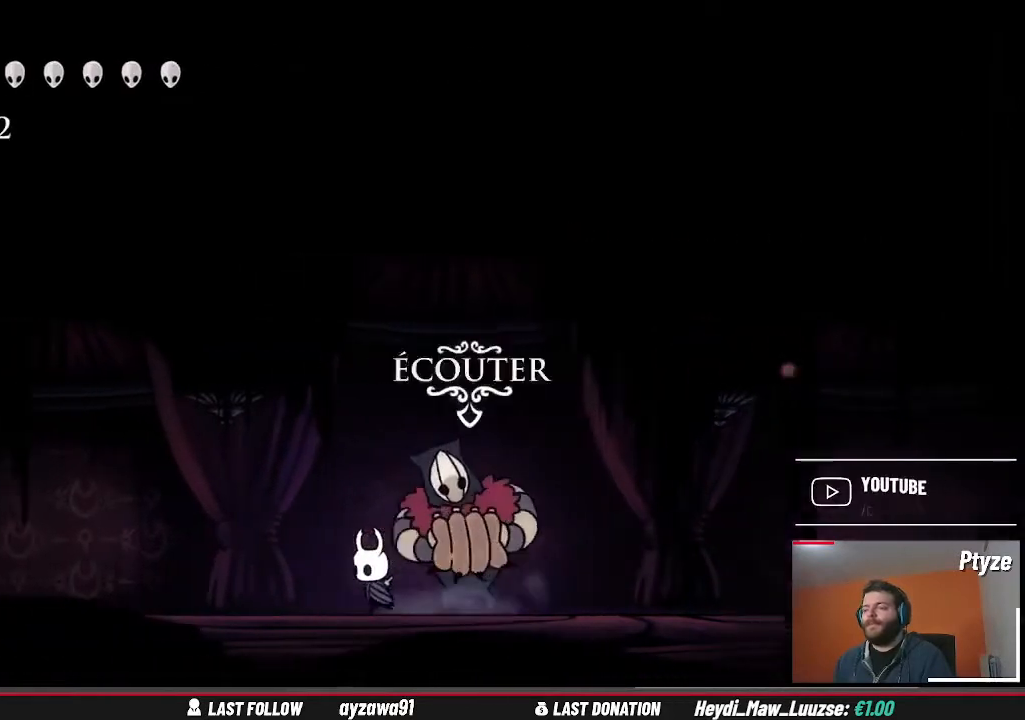
{"buttons": [], "left_stick": "left", "right_stick": "center", "events": []}
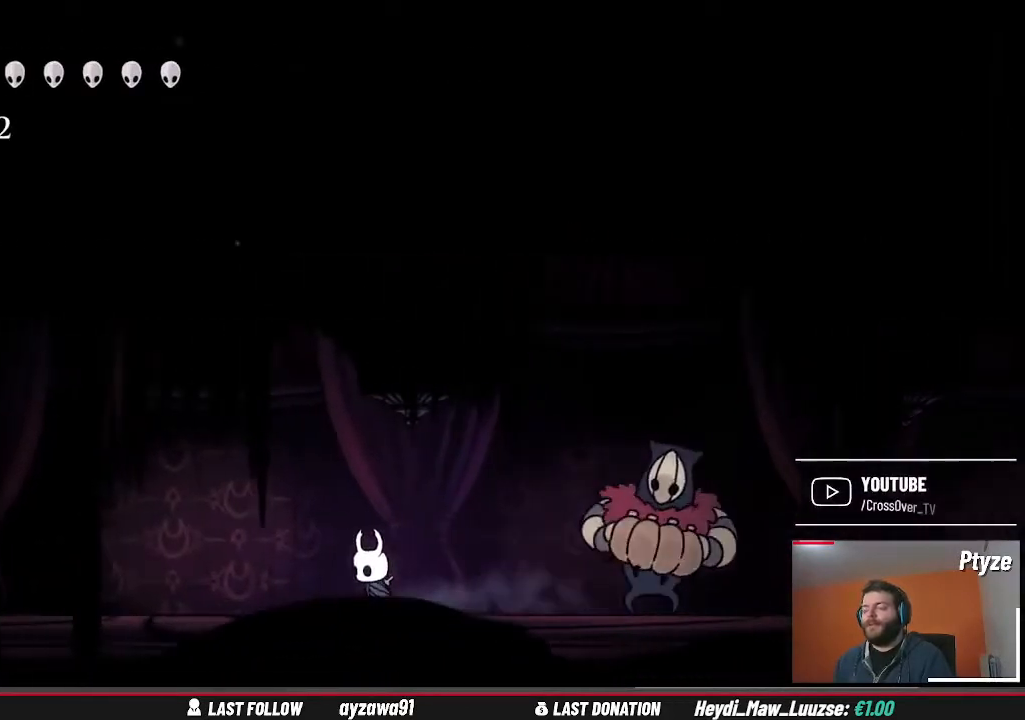
{"buttons": [], "left_stick": "left", "right_stick": "center", "events": []}
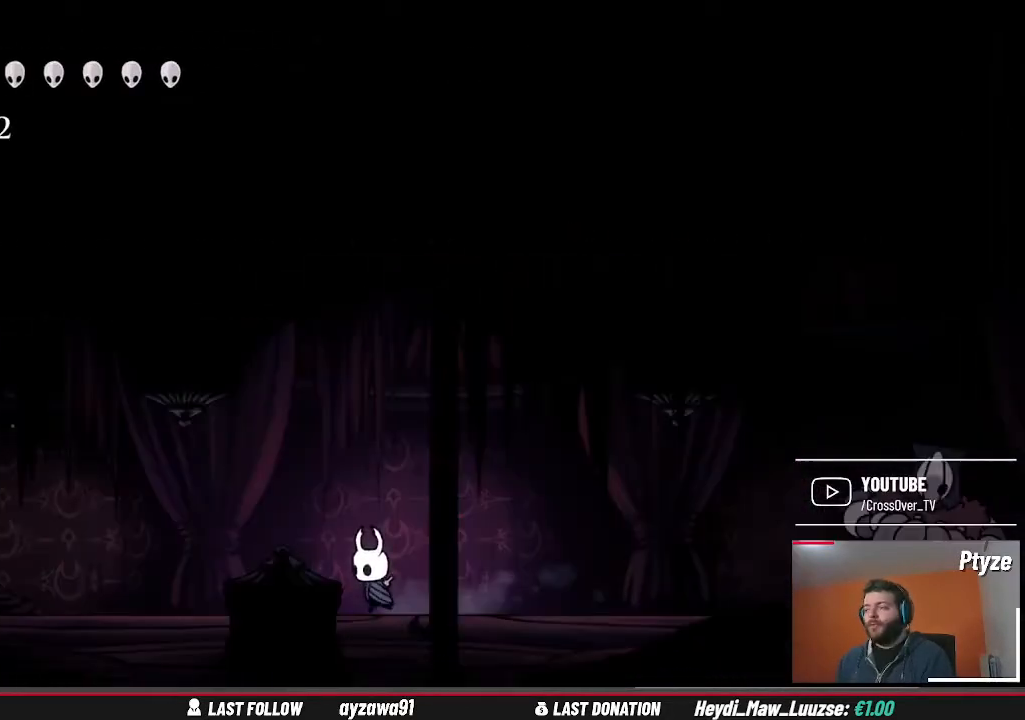
{"buttons": [], "left_stick": "left", "right_stick": "center", "events": []}
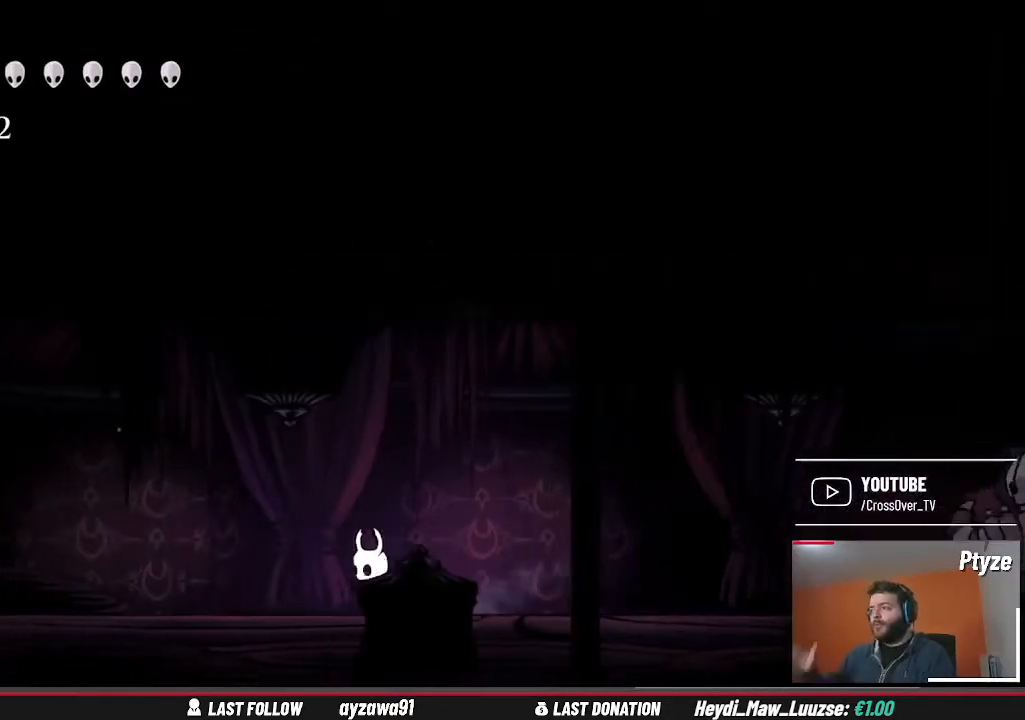
{"buttons": [], "left_stick": "left", "right_stick": "center", "events": []}
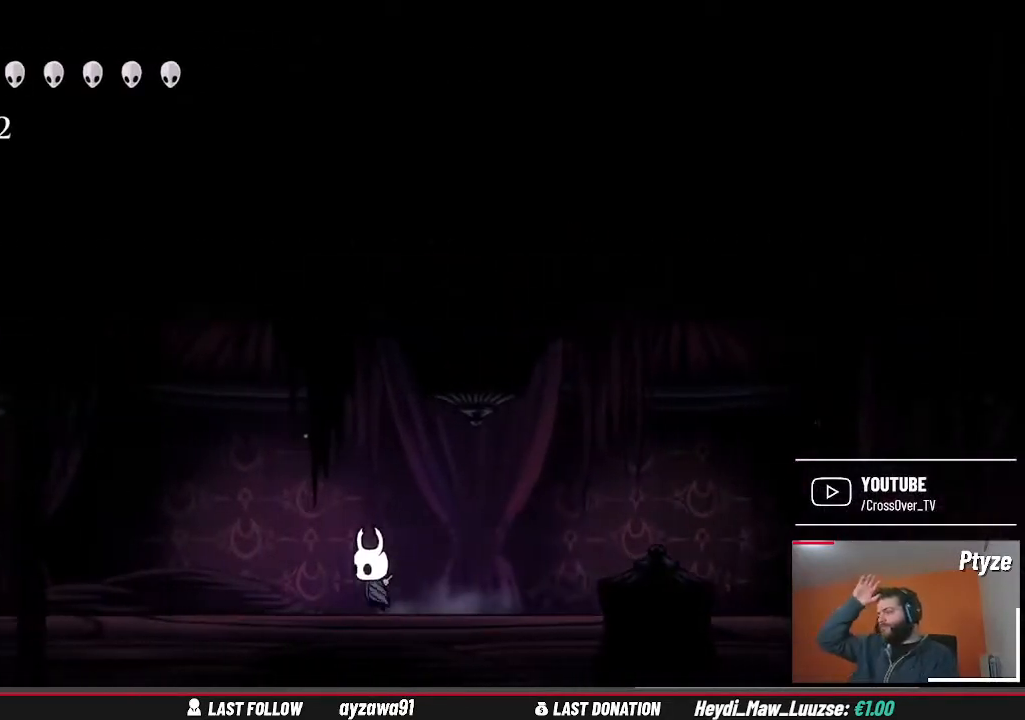
{"buttons": [], "left_stick": "left", "right_stick": "center", "events": []}
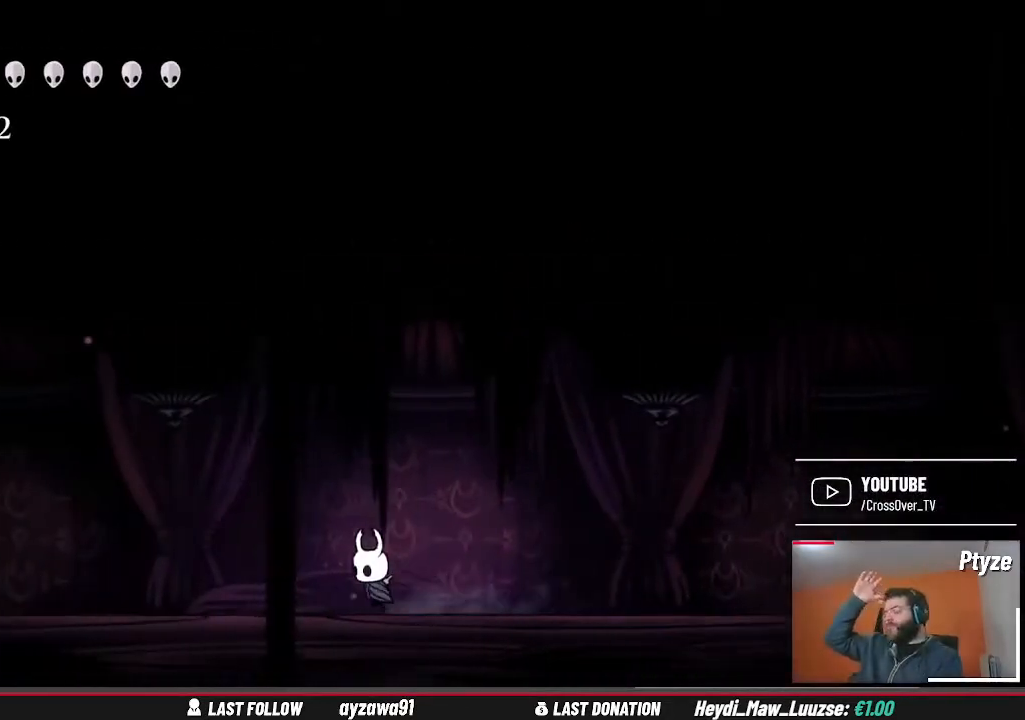
{"buttons": [], "left_stick": "left", "right_stick": "center", "events": []}
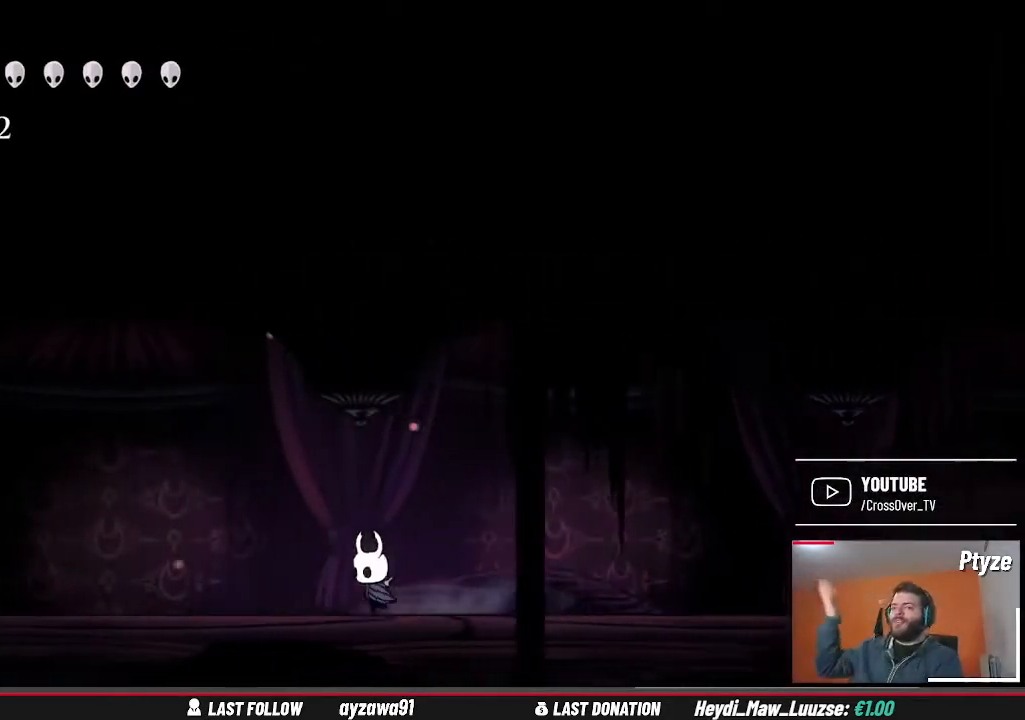
{"buttons": [], "left_stick": "left", "right_stick": "center", "events": []}
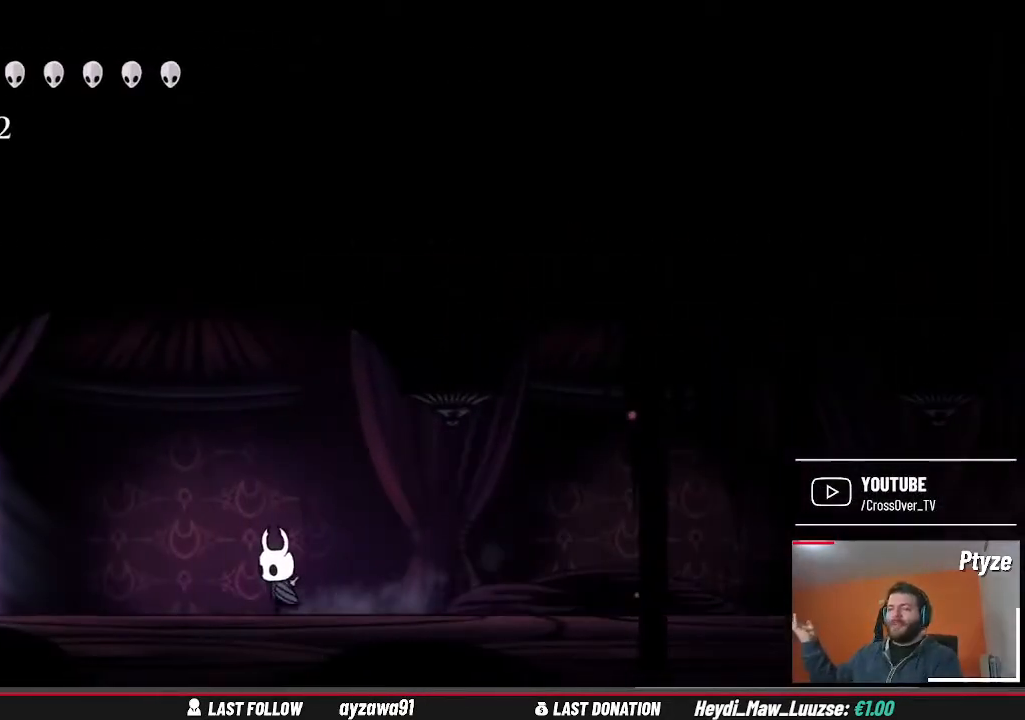
{"buttons": [], "left_stick": "left", "right_stick": "center", "events": []}
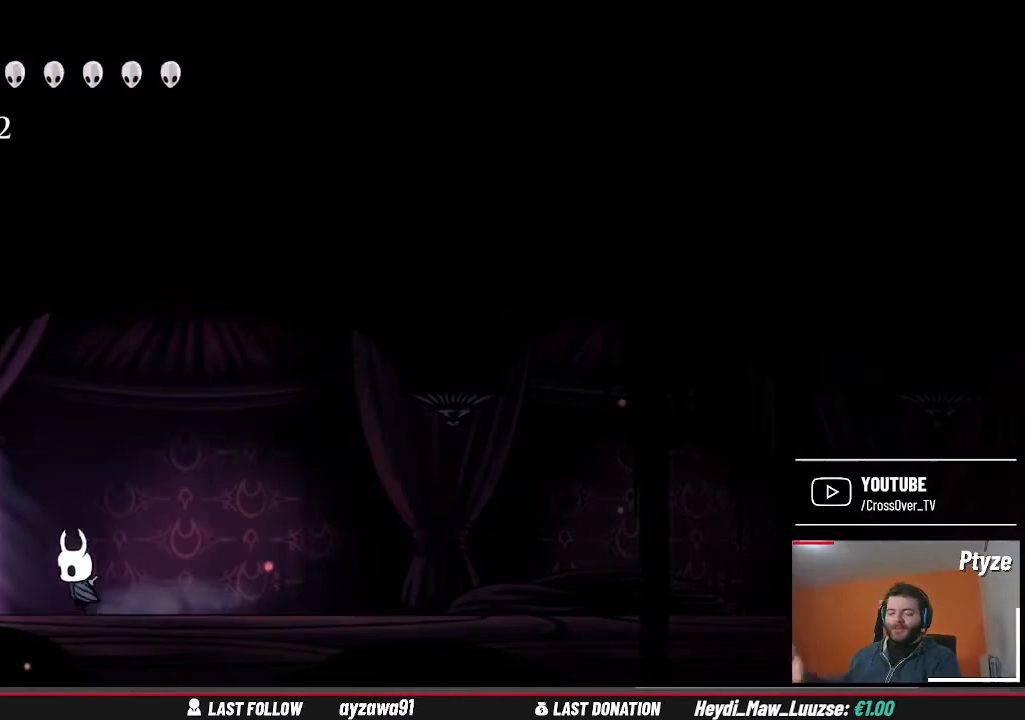
{"buttons": [], "left_stick": "left", "right_stick": "center"}
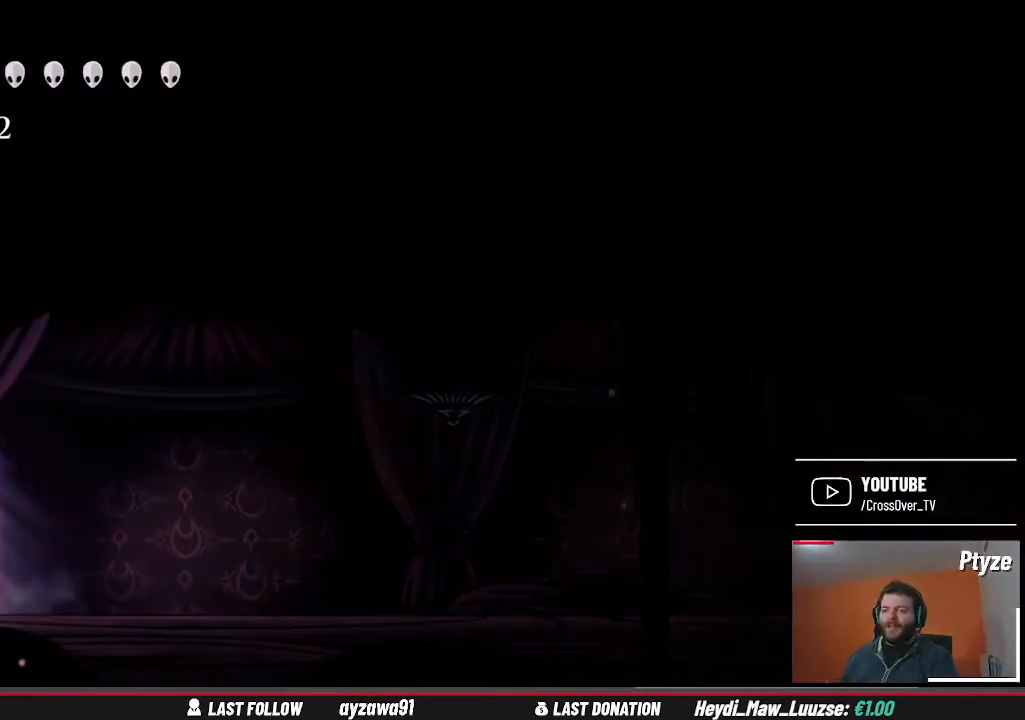
{"buttons": [], "left_stick": "left", "right_stick": "center", "events": []}
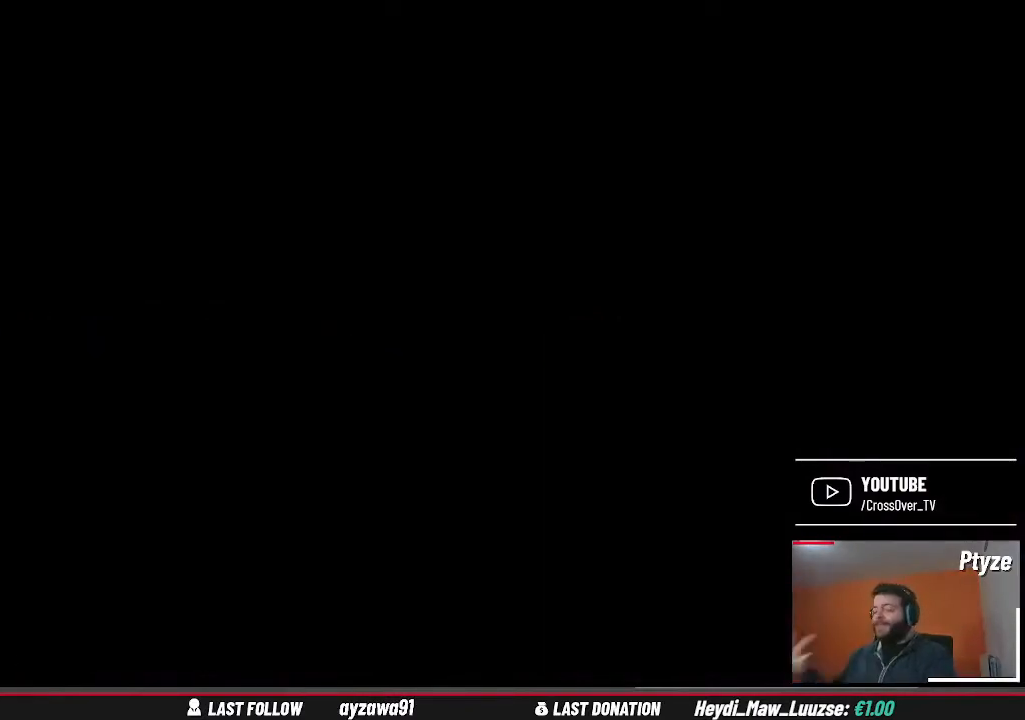
{"buttons": [], "left_stick": "left", "right_stick": "center", "events": []}
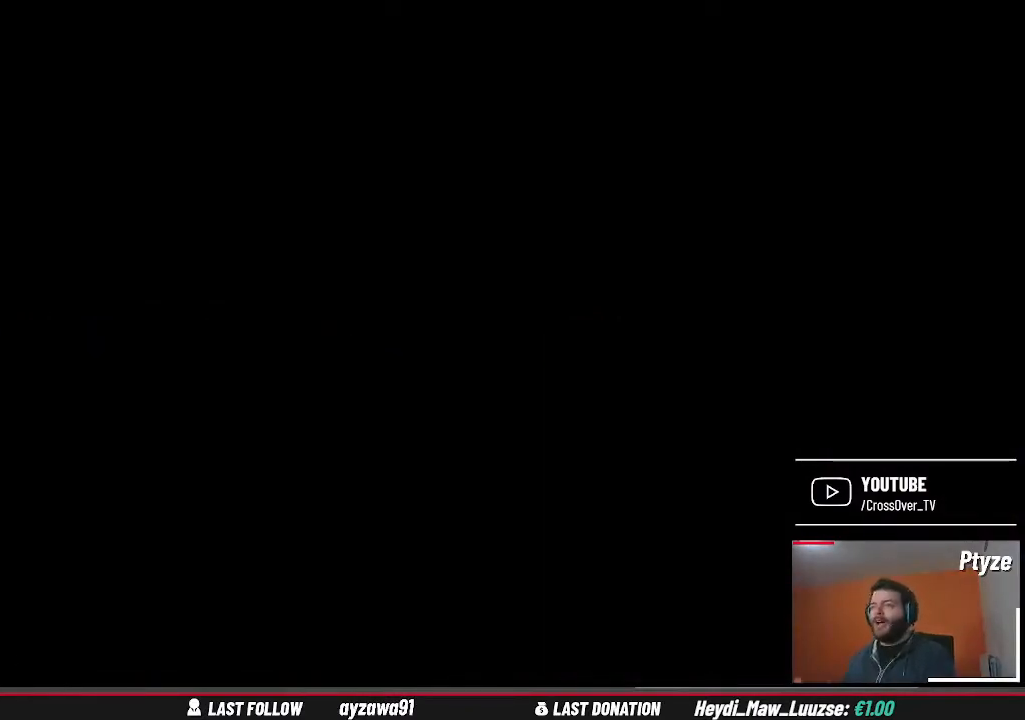
{"buttons": [], "left_stick": "left", "right_stick": "center", "events": []}